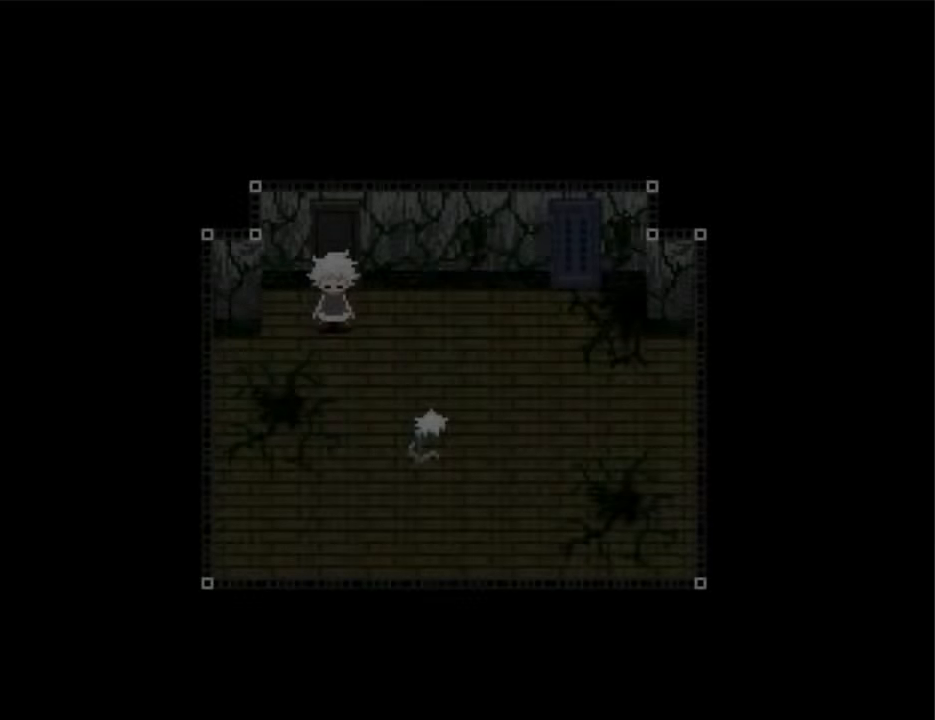
Gameplay with keyboard; each line is a JSON object with the keys held at the frame after it. "events" lists presses ("down") and releases ("up") of "down", "left", "right", "shift", "up", "x" and "z" between this image and that frame as [ms after this image, input, new state], when the widget could be followed in between. No other keys are recorded. Mouse input is not recorded. Not read: return.
{"keys": ["right"], "events": []}
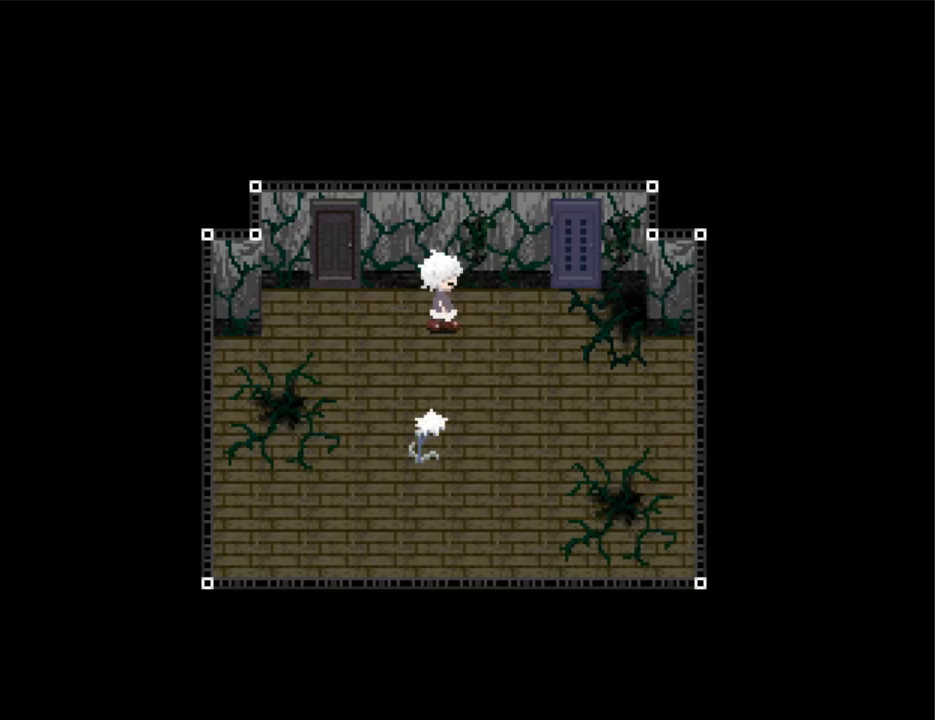
{"keys": ["up"], "events": [[200, "right", "up"], [200, "up", "down"], [233, "z", "down"], [333, "z", "up"]]}
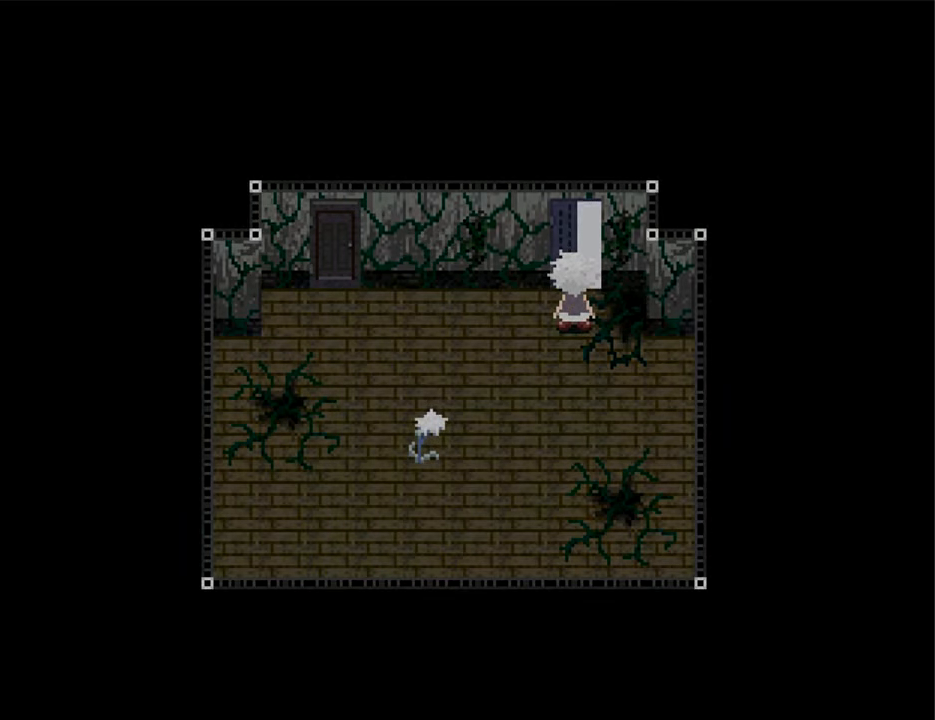
{"keys": ["down"], "events": [[100, "up", "up"], [200, "down", "down"]]}
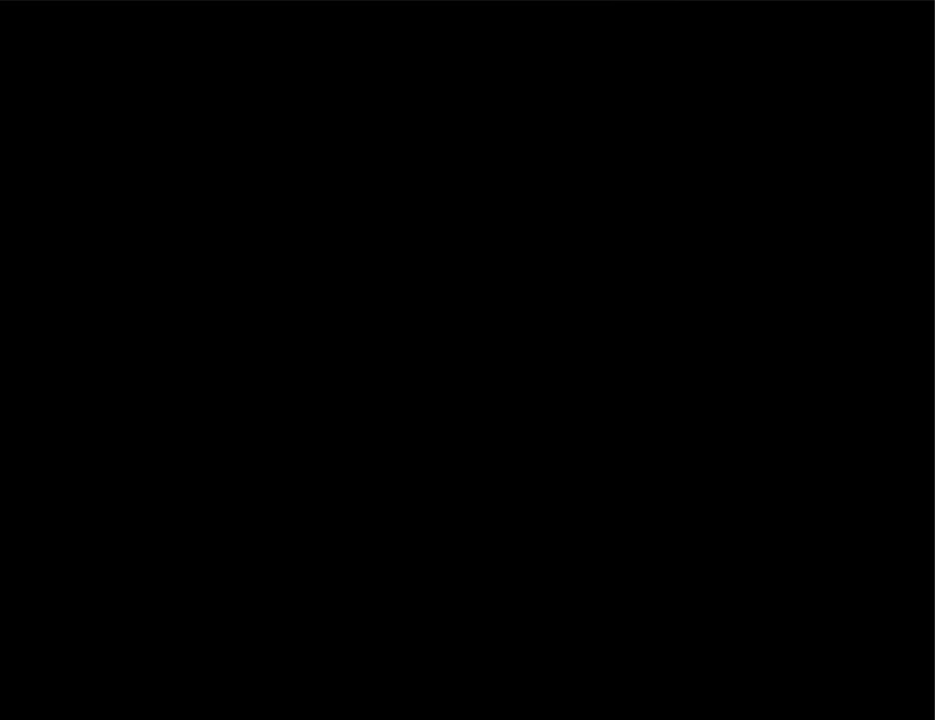
{"keys": ["down"], "events": []}
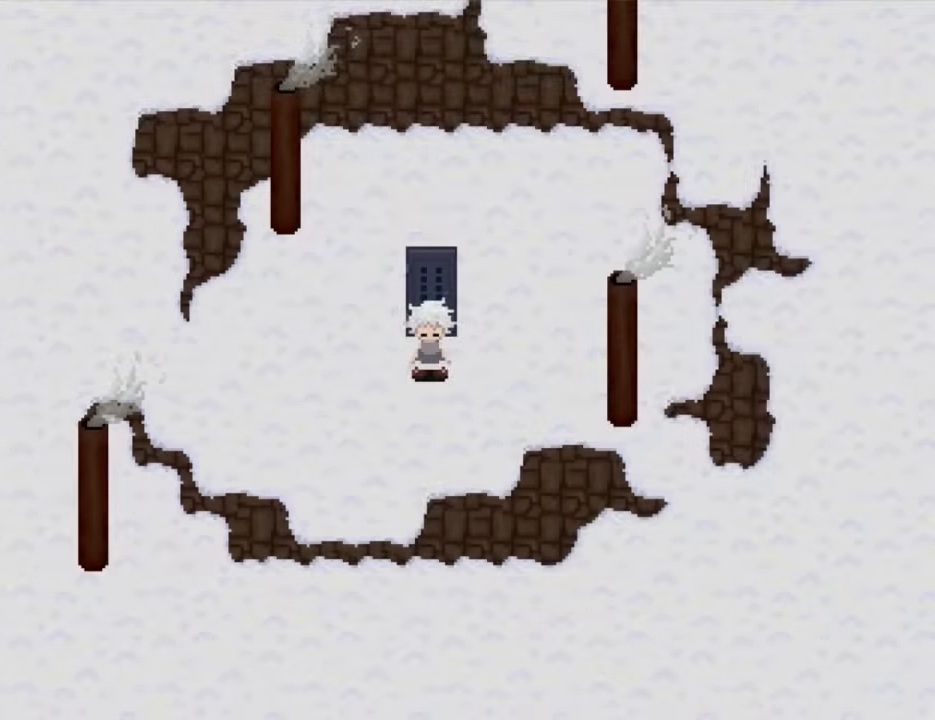
{"keys": ["right"], "events": [[333, "down", "up"], [333, "right", "down"]]}
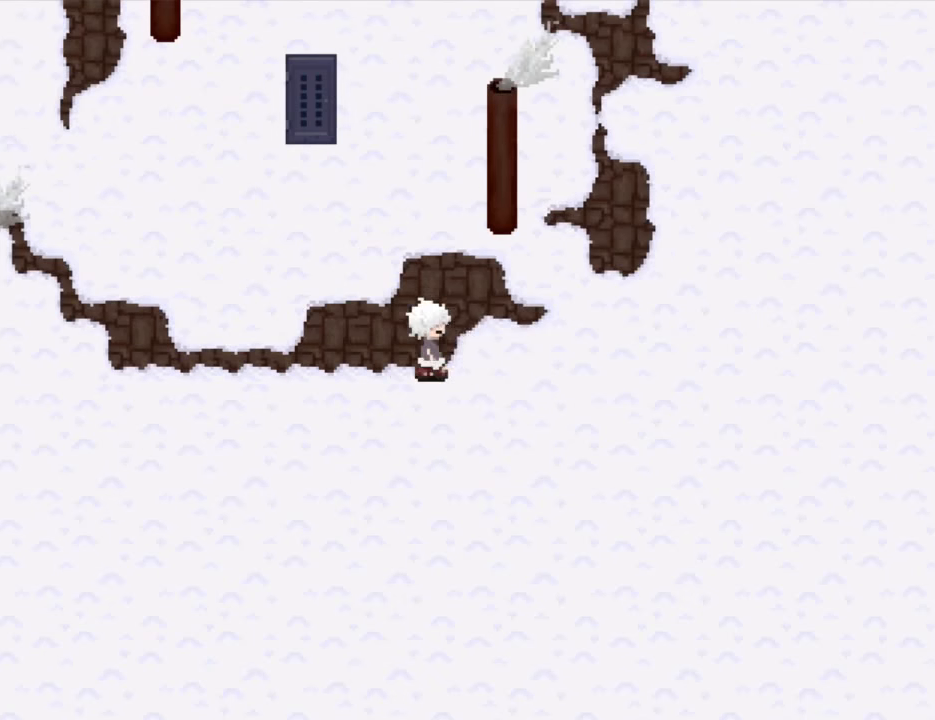
{"keys": ["down"], "events": [[167, "down", "down"], [200, "right", "up"]]}
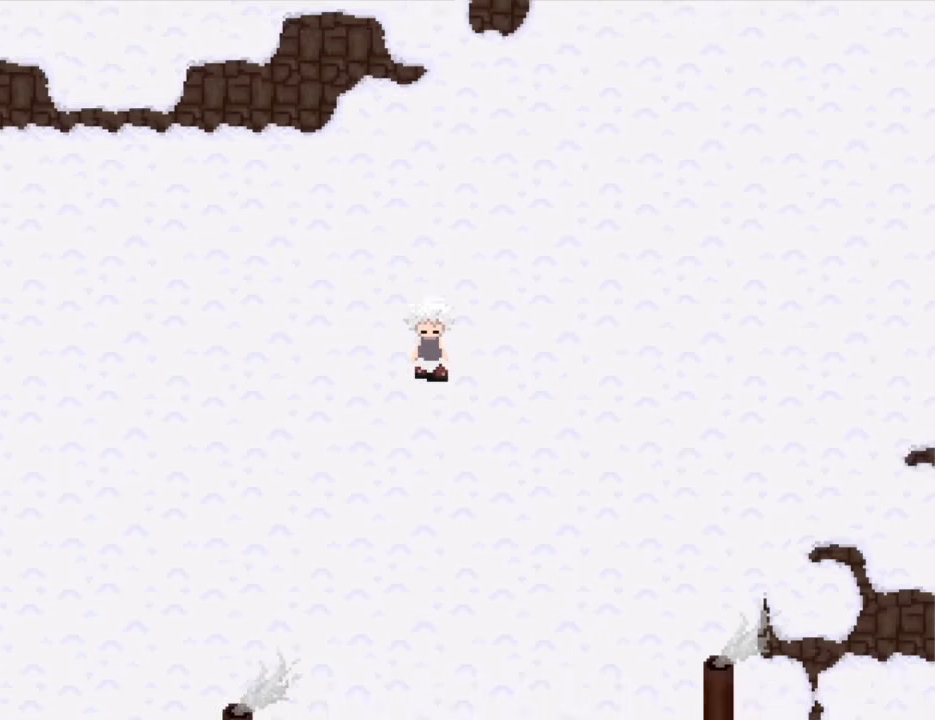
{"keys": ["down"], "events": []}
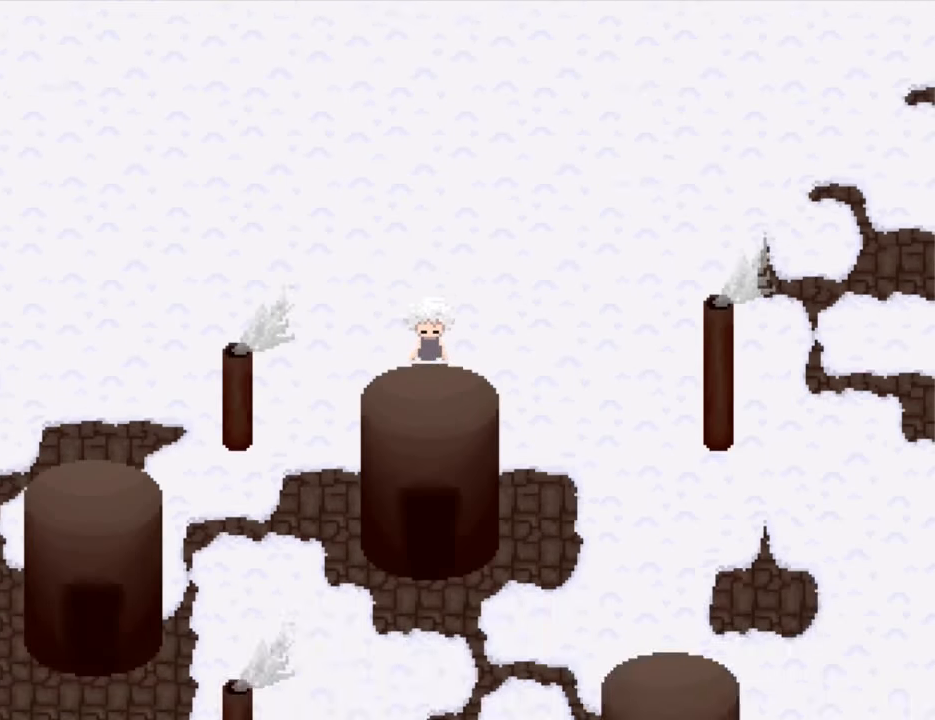
{"keys": ["right"], "events": [[433, "down", "up"], [433, "right", "down"]]}
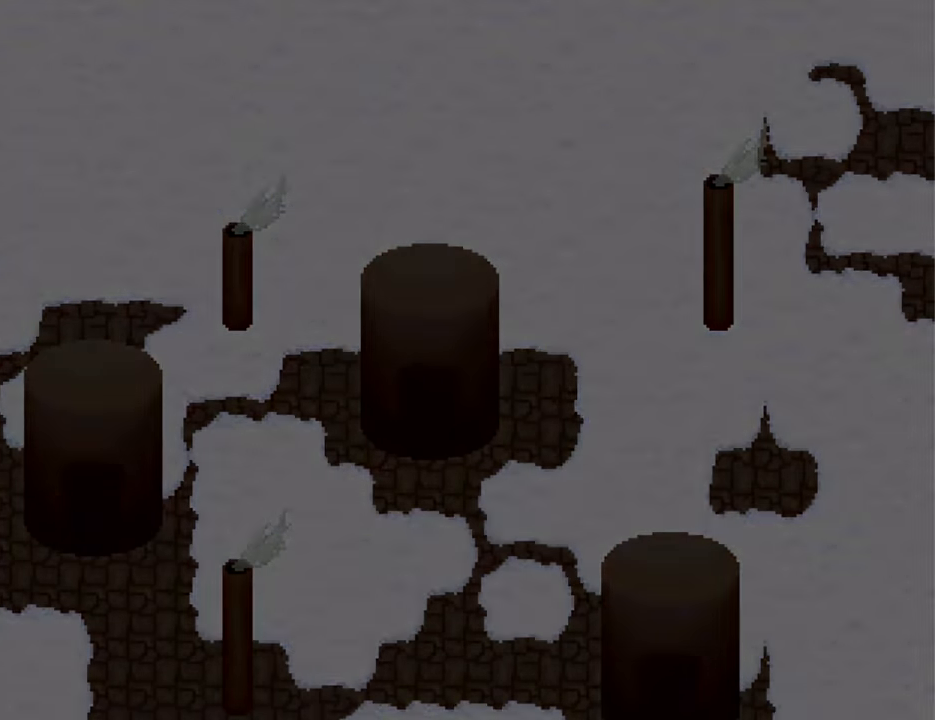
{"keys": ["right"], "events": []}
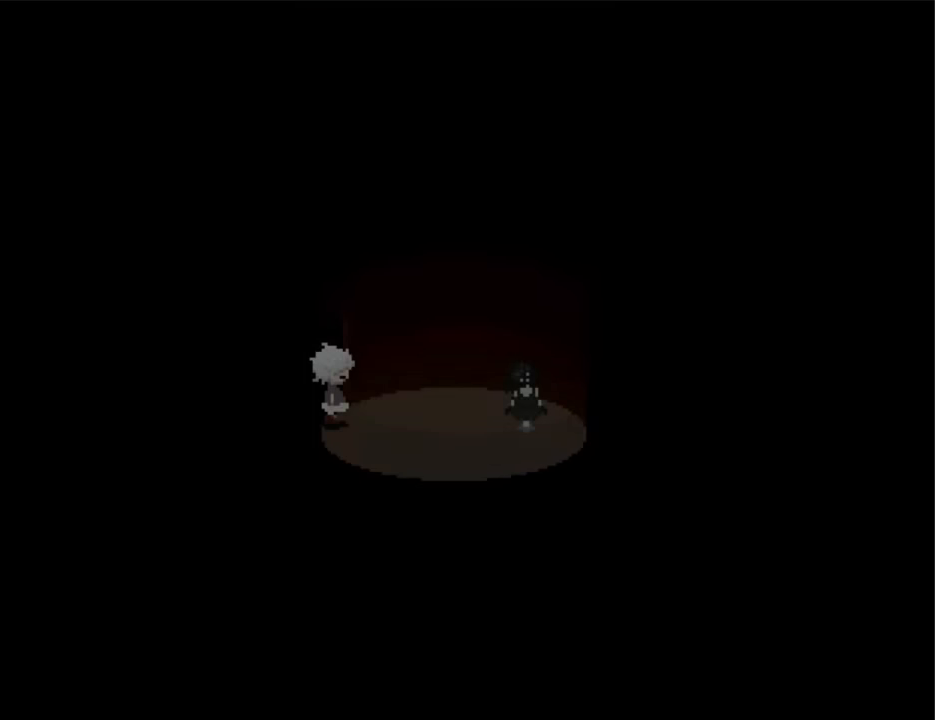
{"keys": ["right"], "events": []}
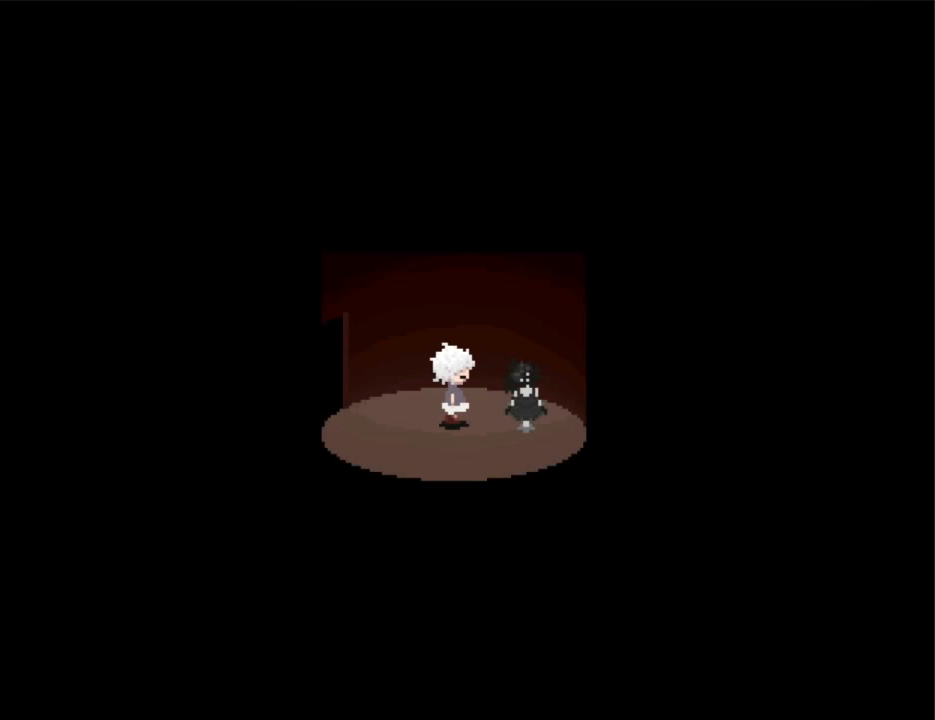
{"keys": ["left", "z"], "events": [[133, "z", "down"], [200, "z", "up"], [300, "left", "down"], [300, "right", "up"], [467, "z", "down"]]}
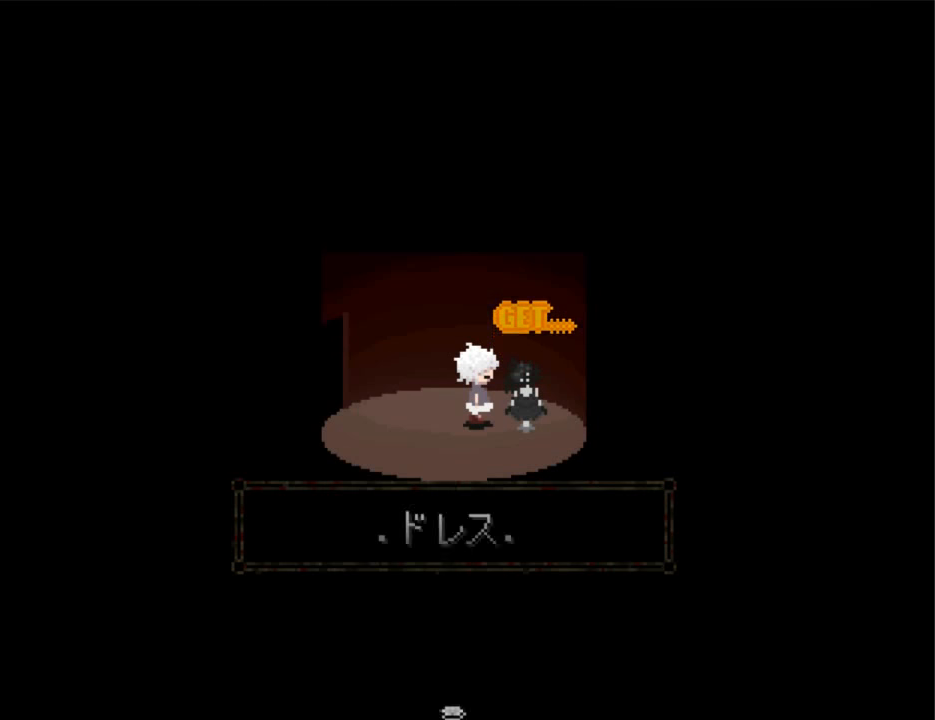
{"keys": ["left"], "events": [[33, "z", "up"], [100, "z", "down"], [167, "z", "up"], [200, "z", "down"], [300, "z", "up"]]}
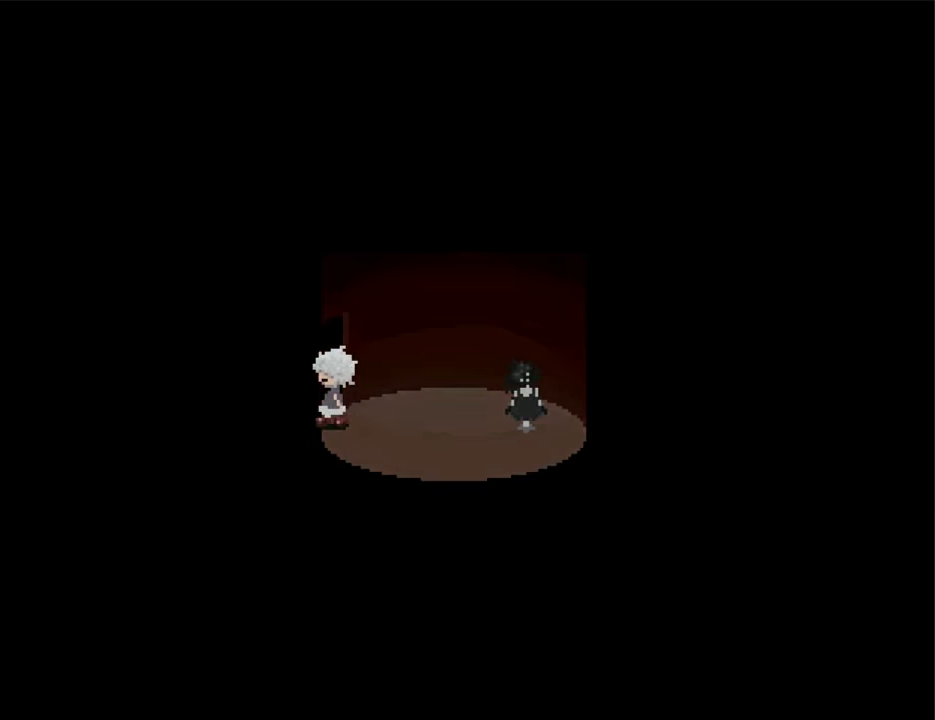
{"keys": ["left"], "events": []}
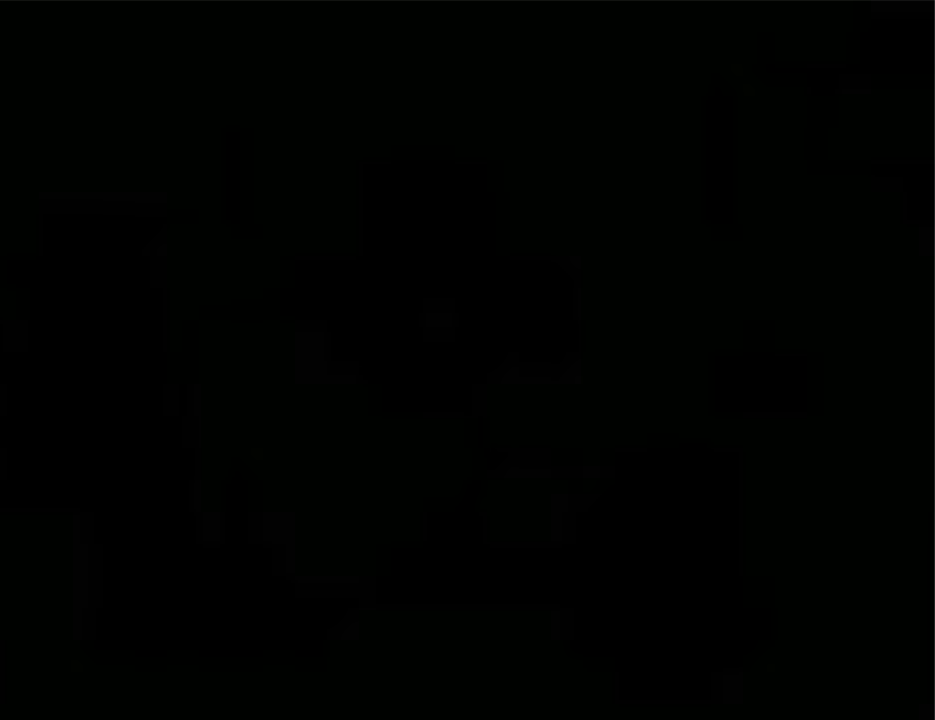
{"keys": ["left"], "events": []}
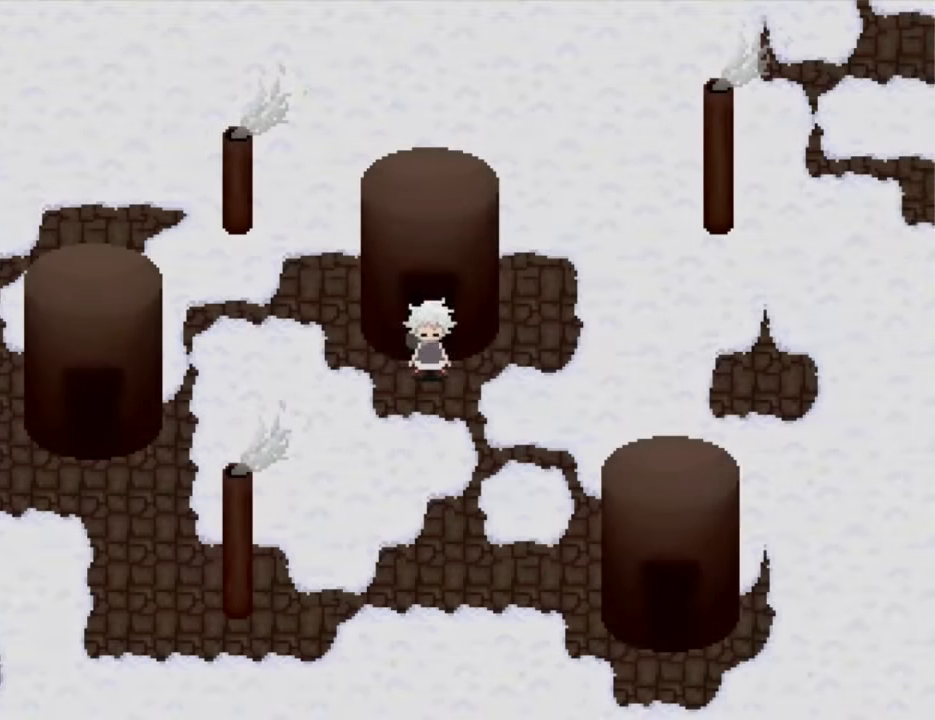
{"keys": ["up"], "events": [[333, "up", "down"], [433, "left", "up"]]}
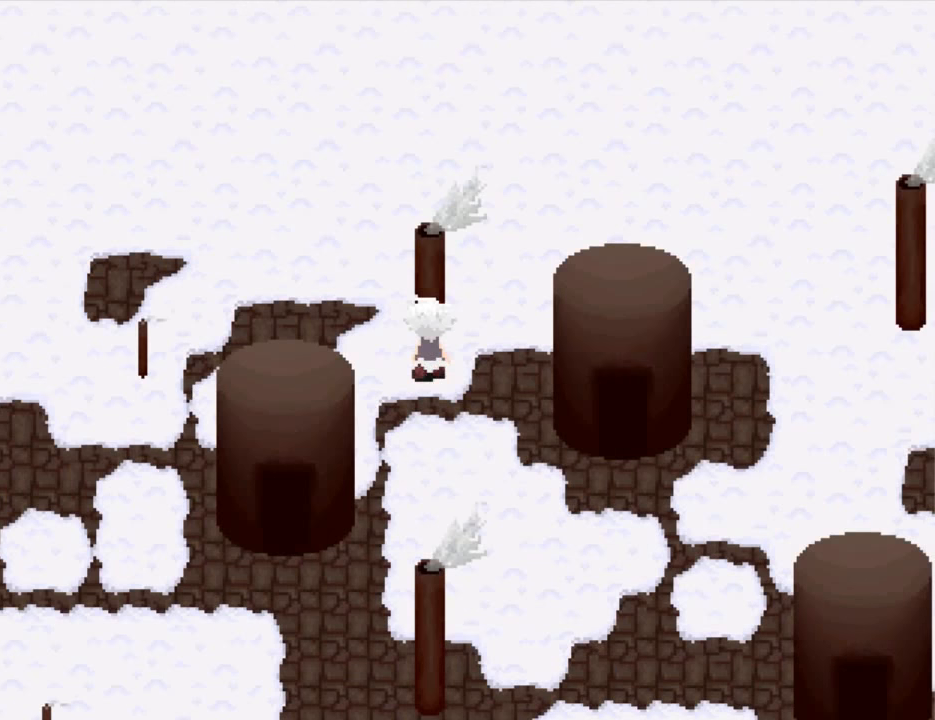
{"keys": ["up"], "events": []}
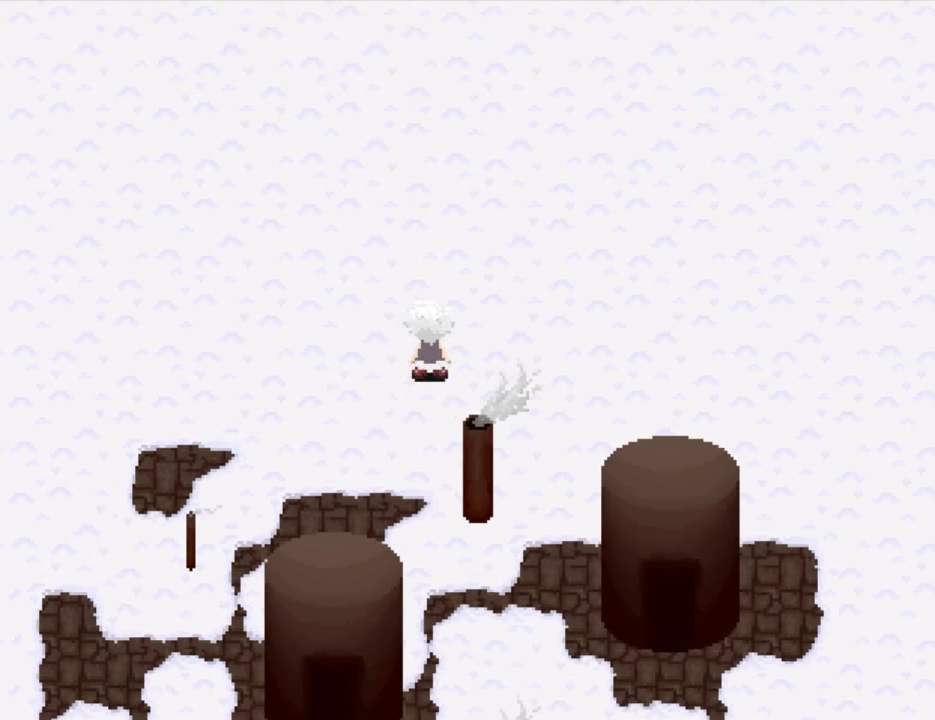
{"keys": ["up"], "events": []}
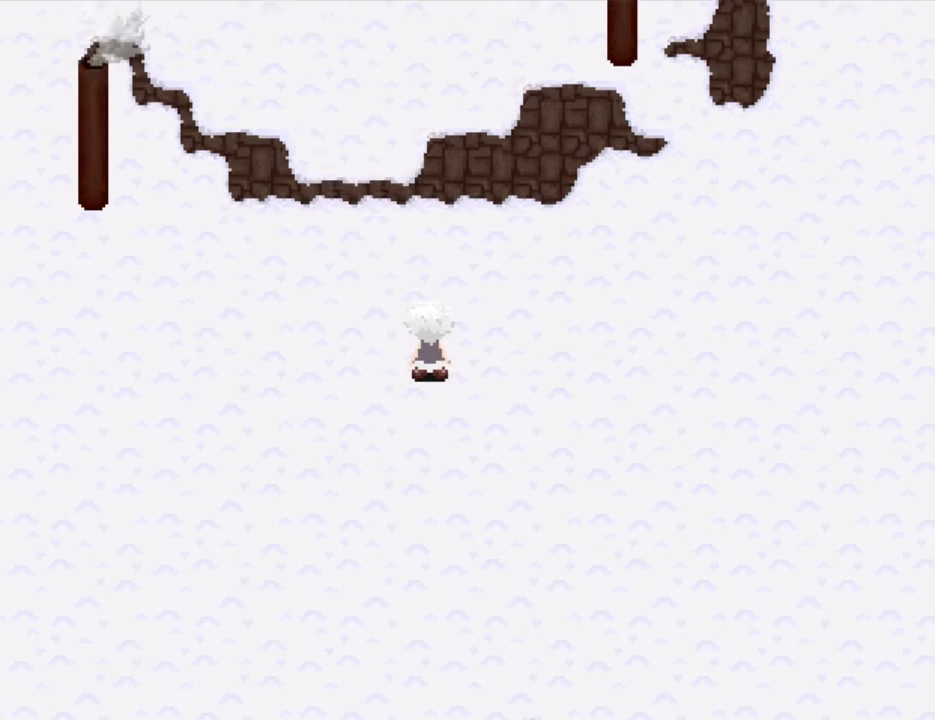
{"keys": ["up"], "events": []}
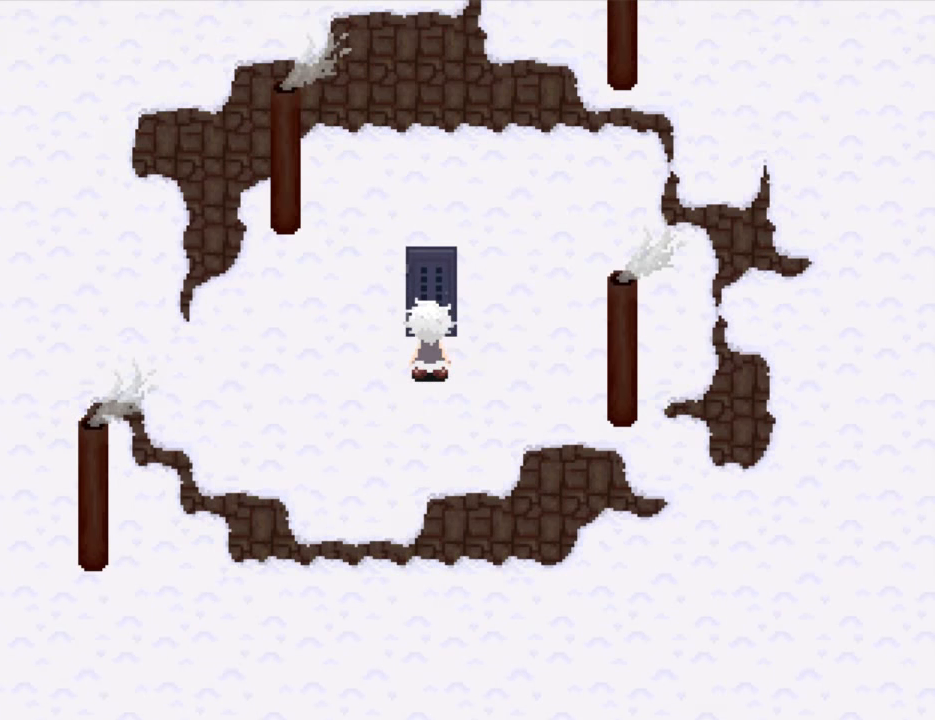
{"keys": ["left"], "events": [[66, "z", "down"], [133, "z", "up"], [166, "z", "down"], [266, "left", "down"], [266, "z", "up"], [300, "up", "up"]]}
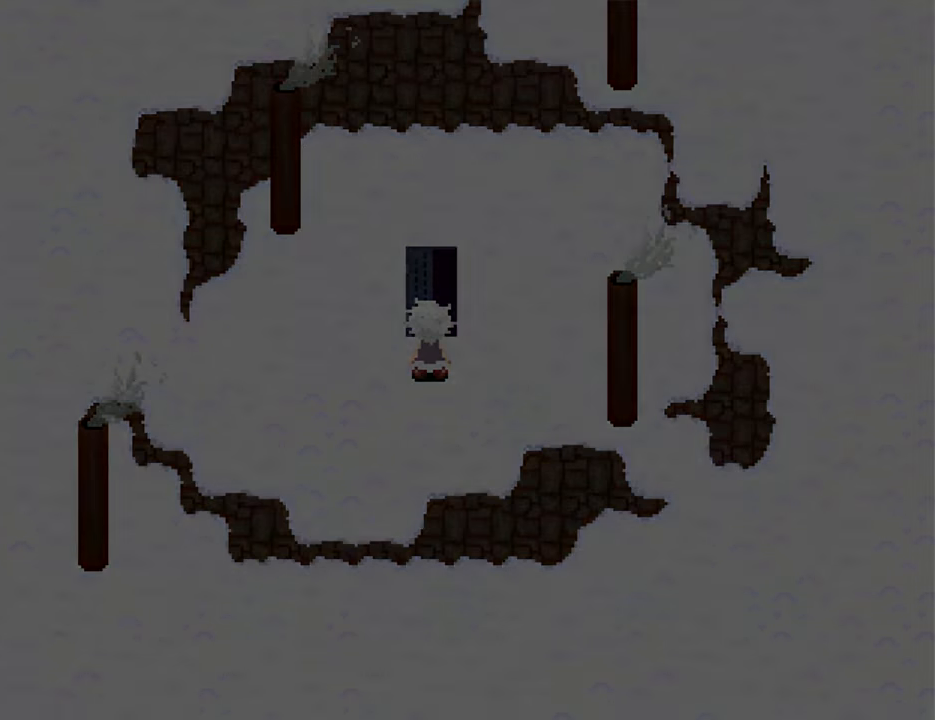
{"keys": ["left"], "events": []}
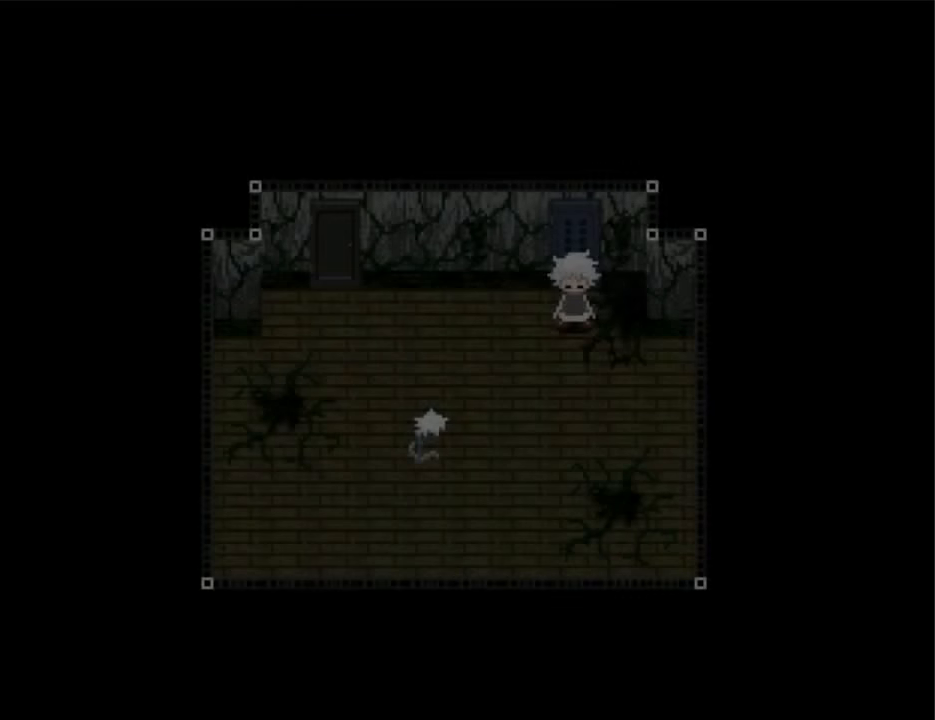
{"keys": ["left"], "events": []}
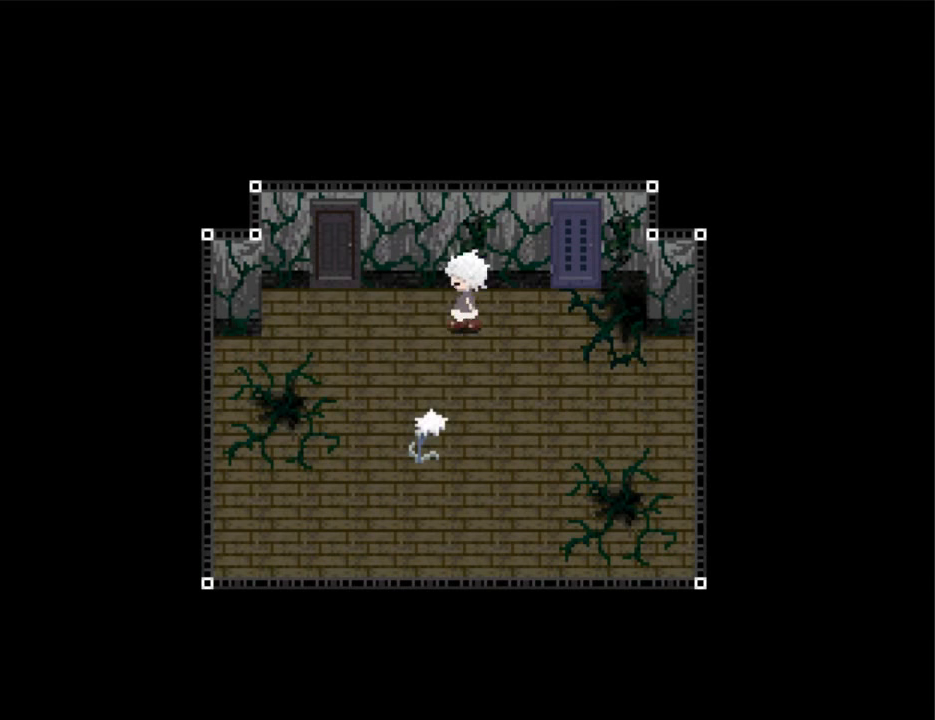
{"keys": ["up", "z"], "events": [[166, "left", "up"], [166, "up", "down"], [233, "z", "down"], [266, "z", "up"], [366, "z", "down"], [400, "z", "up"], [500, "z", "down"]]}
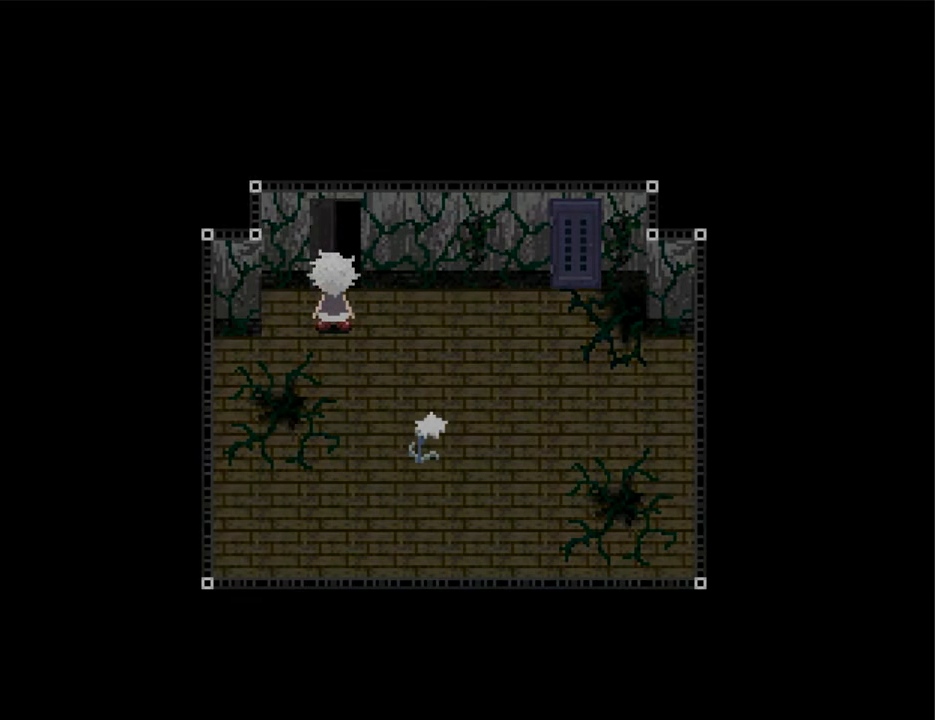
{"keys": ["right"], "events": [[66, "up", "up"], [66, "z", "up"], [133, "right", "down"]]}
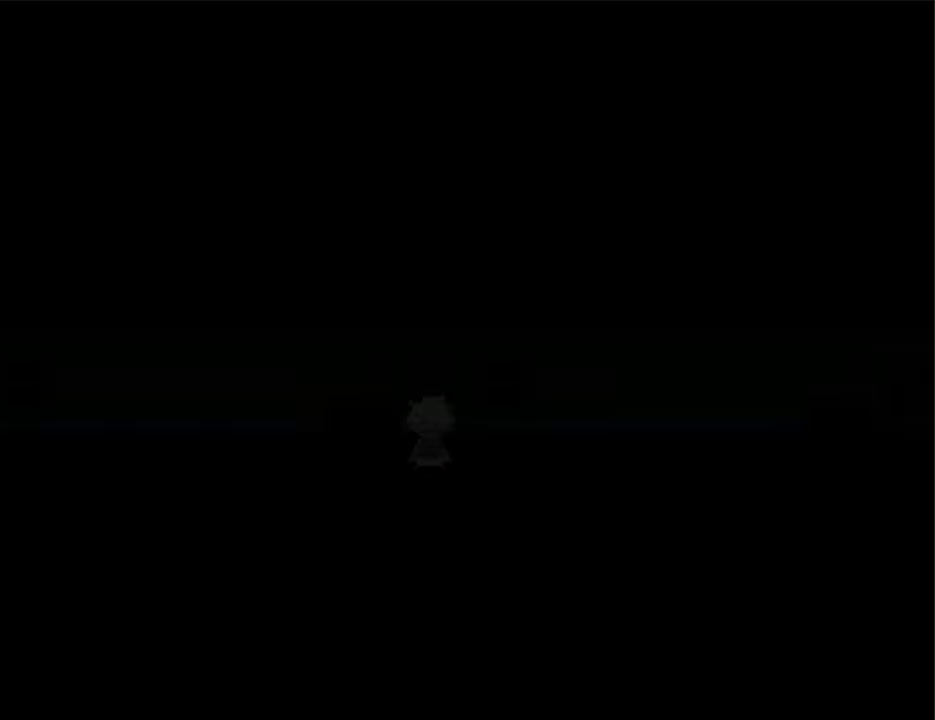
{"keys": ["right"], "events": []}
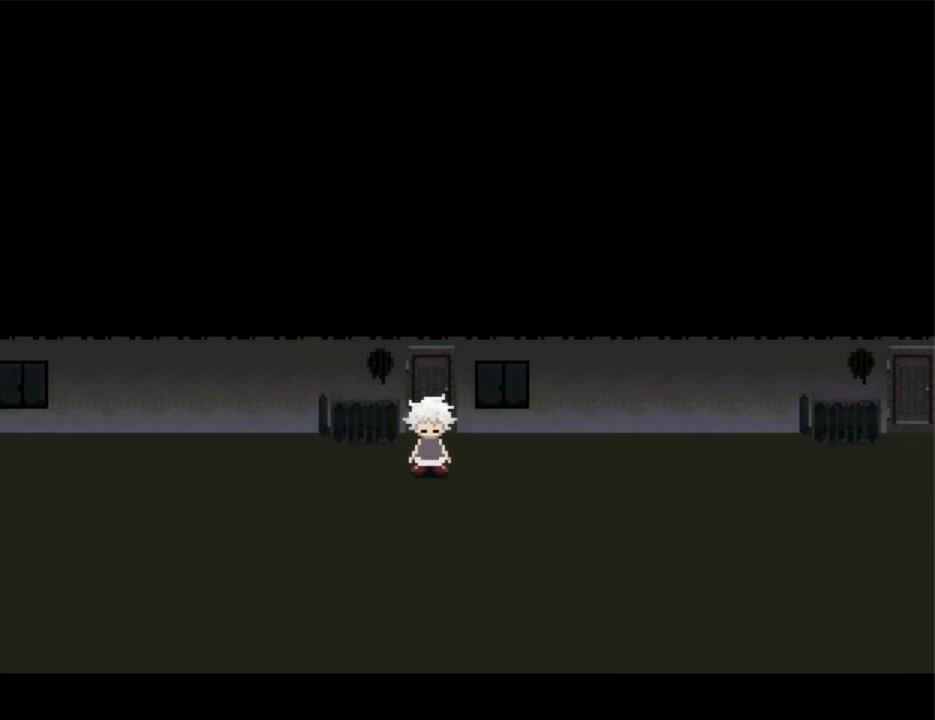
{"keys": ["right"], "events": []}
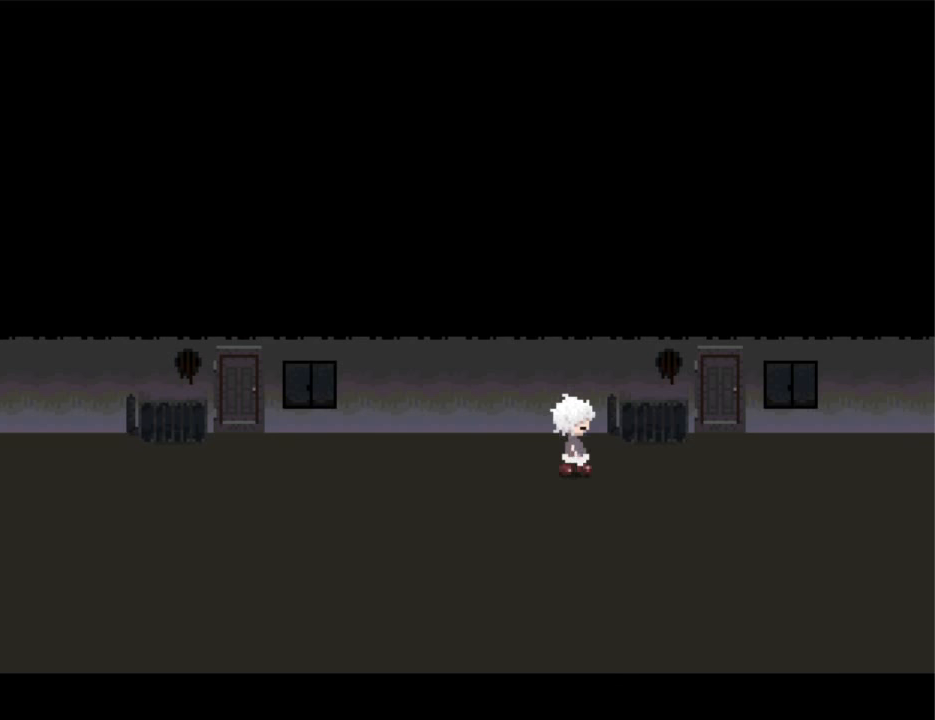
{"keys": ["right"], "events": []}
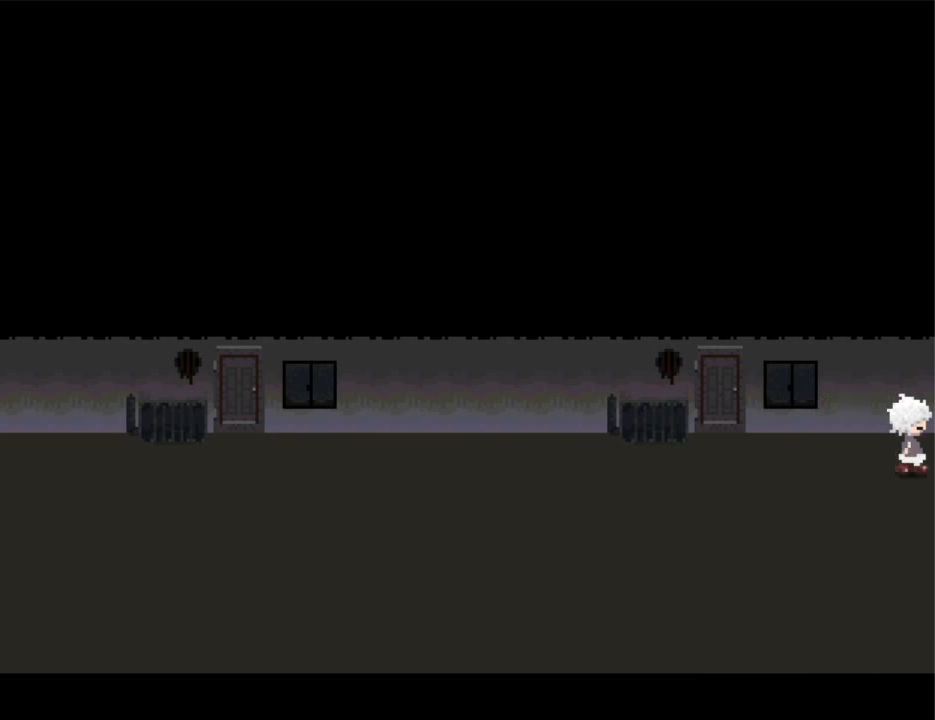
{"keys": ["right"], "events": []}
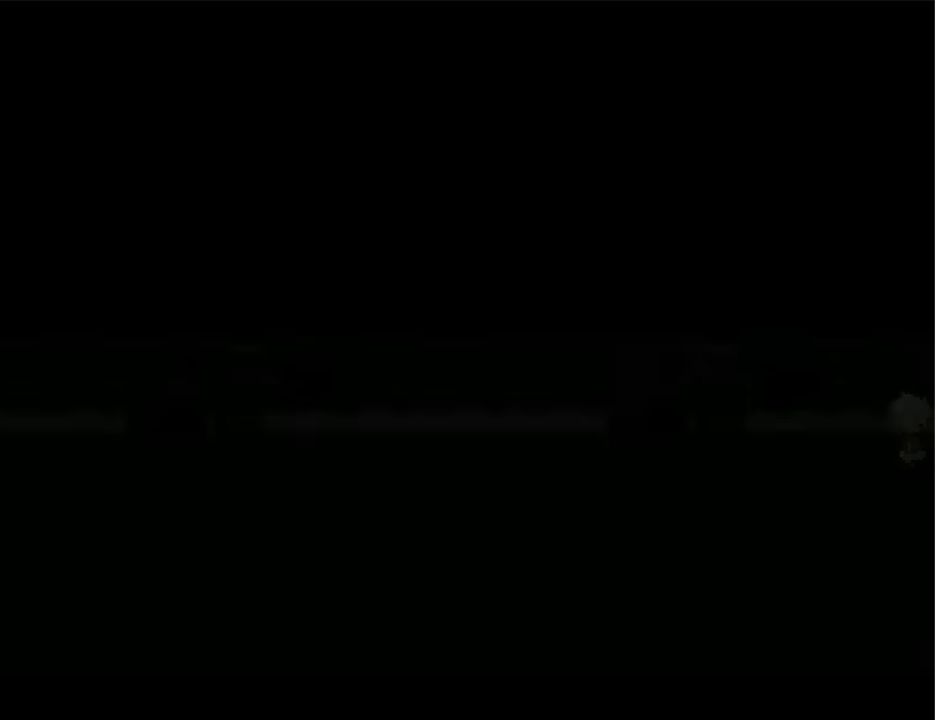
{"keys": ["right"], "events": []}
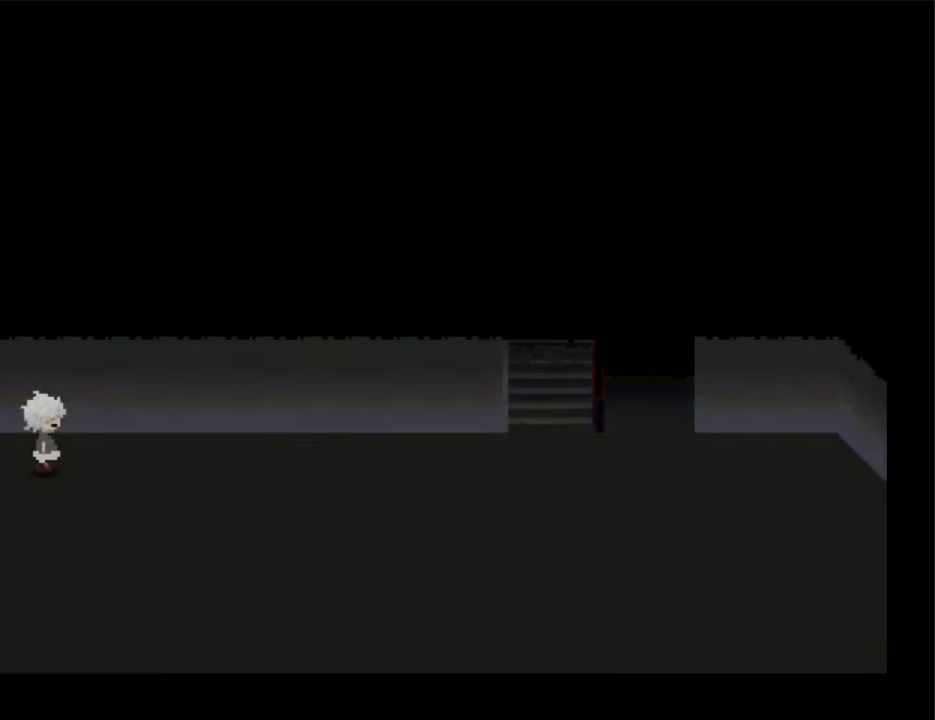
{"keys": ["right"], "events": []}
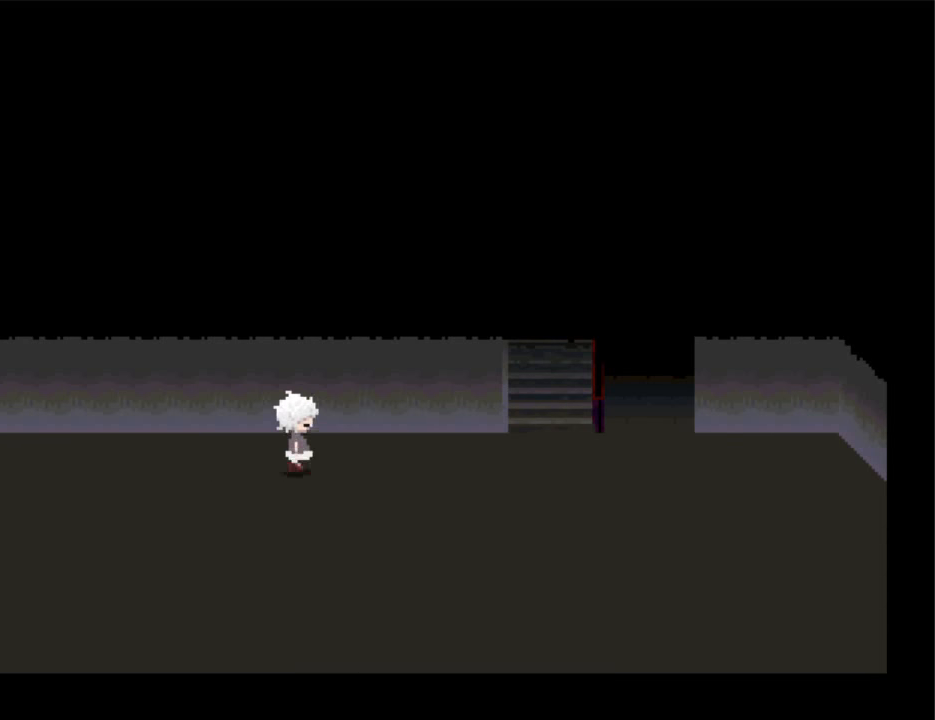
{"keys": ["up"], "events": [[300, "up", "down"], [334, "right", "up"]]}